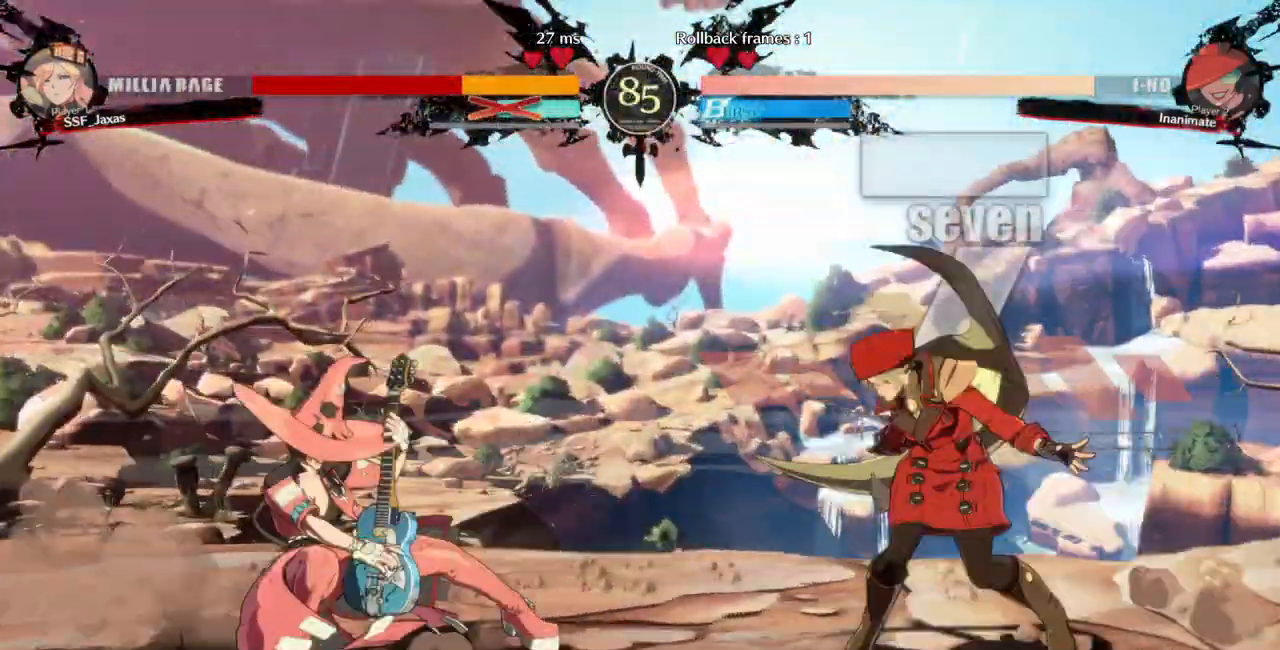
Gameplay with a controller (arcade stick); each line is a JSON object with the inputs held at the frame after it (dt_ms = milliseconds from this image to that frame). "events" lists button and stick changes between this image and that frame as [ms after this image, input, new state], when the widget could be followed in between. Not read: L3 R3 SELECT START other_buttons.
{"dt_ms": 500, "buttons": ["DPAD_RIGHT"], "events": [[200, "DPAD_LEFT", "down"], [333, "DPAD_LEFT", "up"], [367, "DPAD_DOWN", "down"], [367, "DPAD_RIGHT", "down"], [500, "DPAD_DOWN", "up"]]}
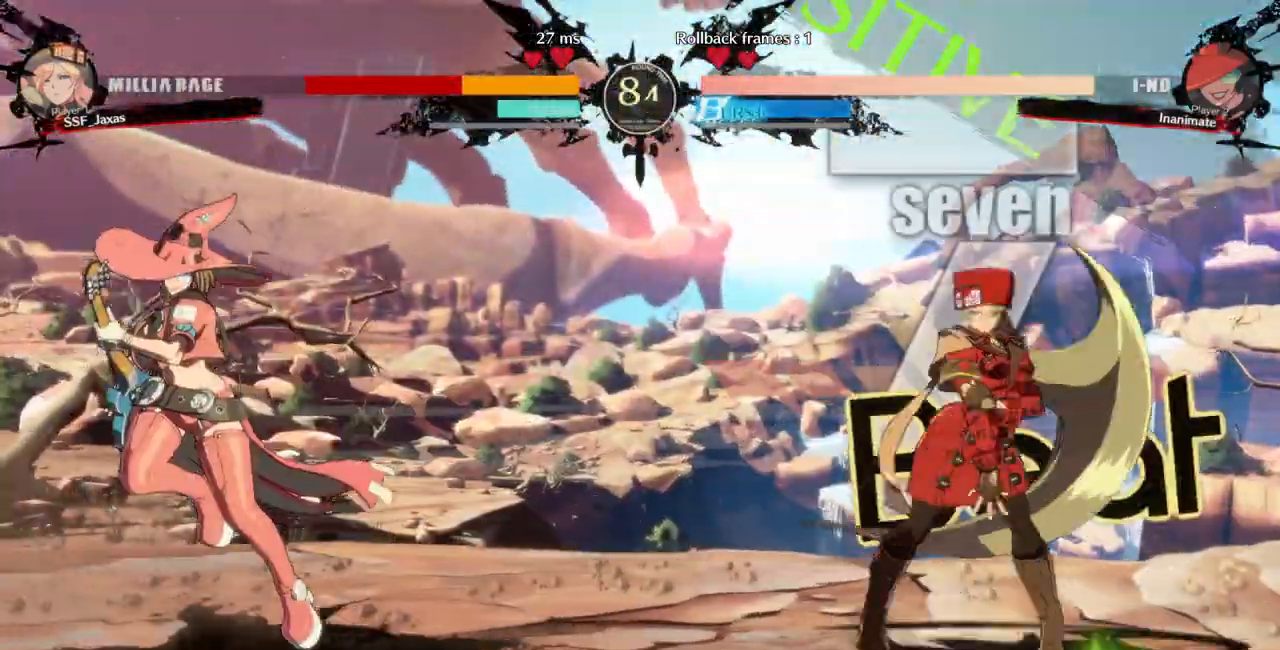
{"dt_ms": 500, "buttons": ["DPAD_RIGHT"], "events": [[167, "DPAD_RIGHT", "up"], [200, "DPAD_LEFT", "down"], [333, "DPAD_LEFT", "up"], [367, "DPAD_RIGHT", "down"]]}
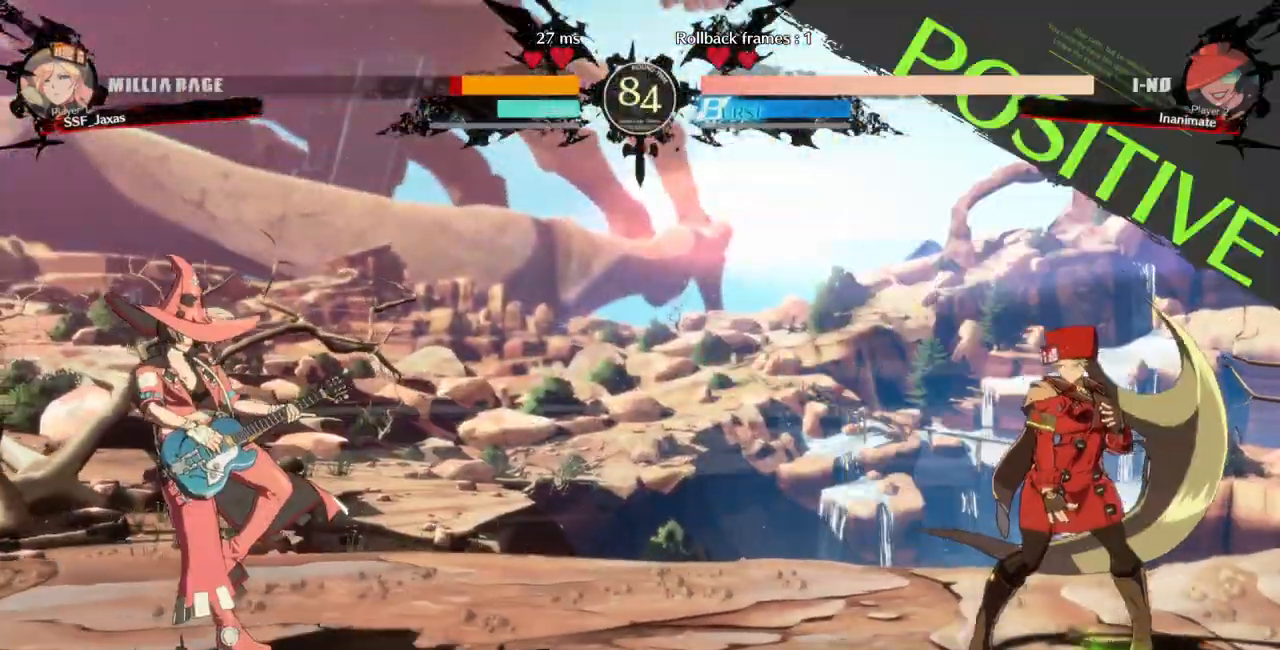
{"dt_ms": 500, "buttons": ["DPAD_RIGHT"], "events": [[67, "DPAD_LEFT", "down"], [67, "DPAD_RIGHT", "up"], [333, "DPAD_LEFT", "up"], [333, "DPAD_RIGHT", "down"], [400, "DPAD_RIGHT", "up"], [467, "DPAD_RIGHT", "down"]]}
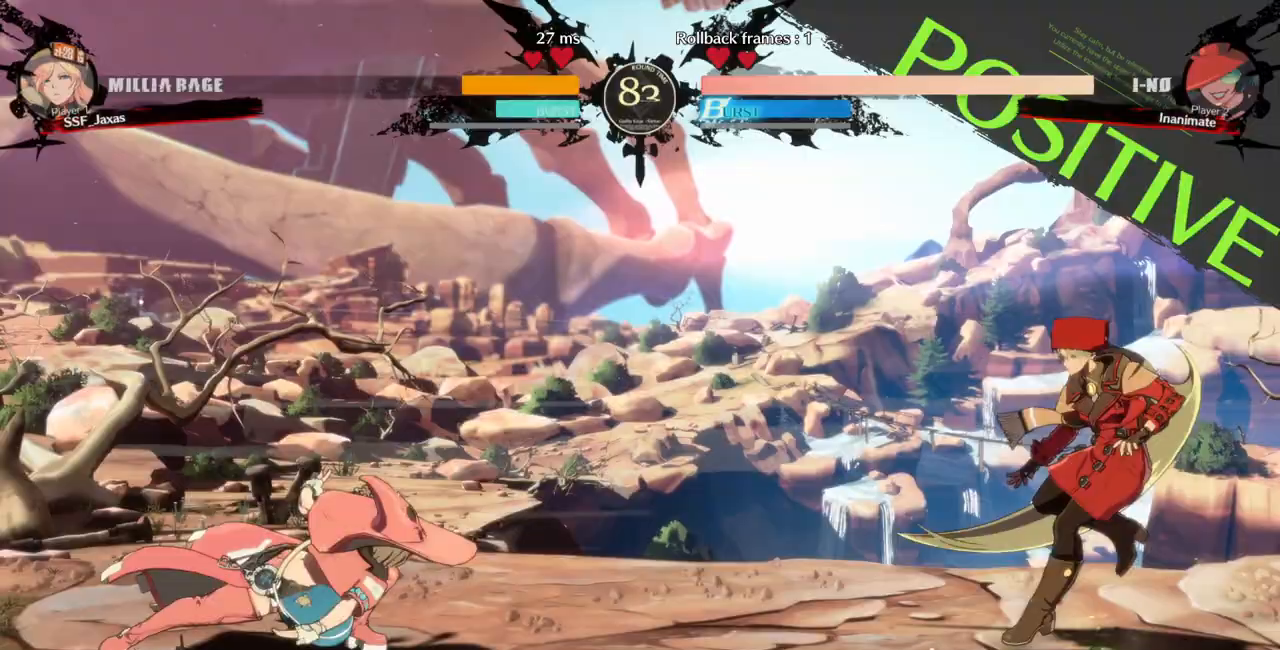
{"dt_ms": 500, "buttons": ["DPAD_DOWN"], "events": [[167, "DPAD_RIGHT", "up"], [200, "DPAD_LEFT", "down"], [267, "DPAD_LEFT", "up"], [300, "DPAD_LEFT", "down"], [367, "DPAD_DOWN", "down"], [400, "SQUARE", "down"], [433, "DPAD_LEFT", "up"], [500, "SQUARE", "up"]]}
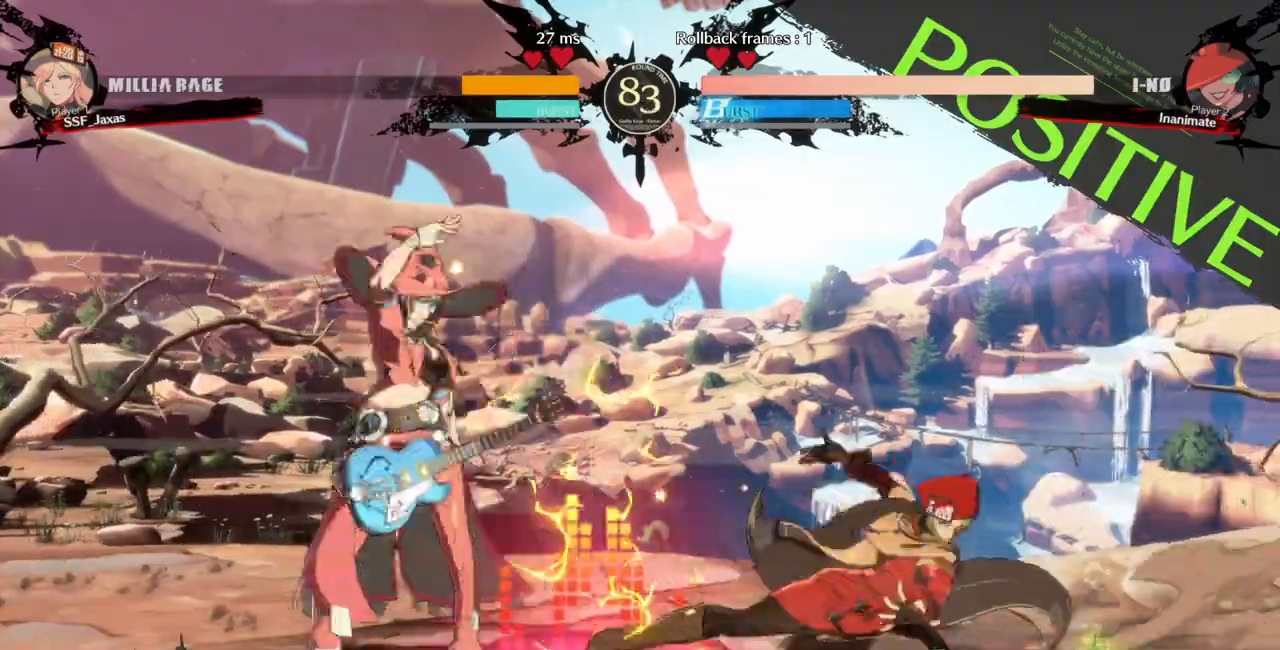
{"dt_ms": 500, "buttons": ["DPAD_LEFT"]}
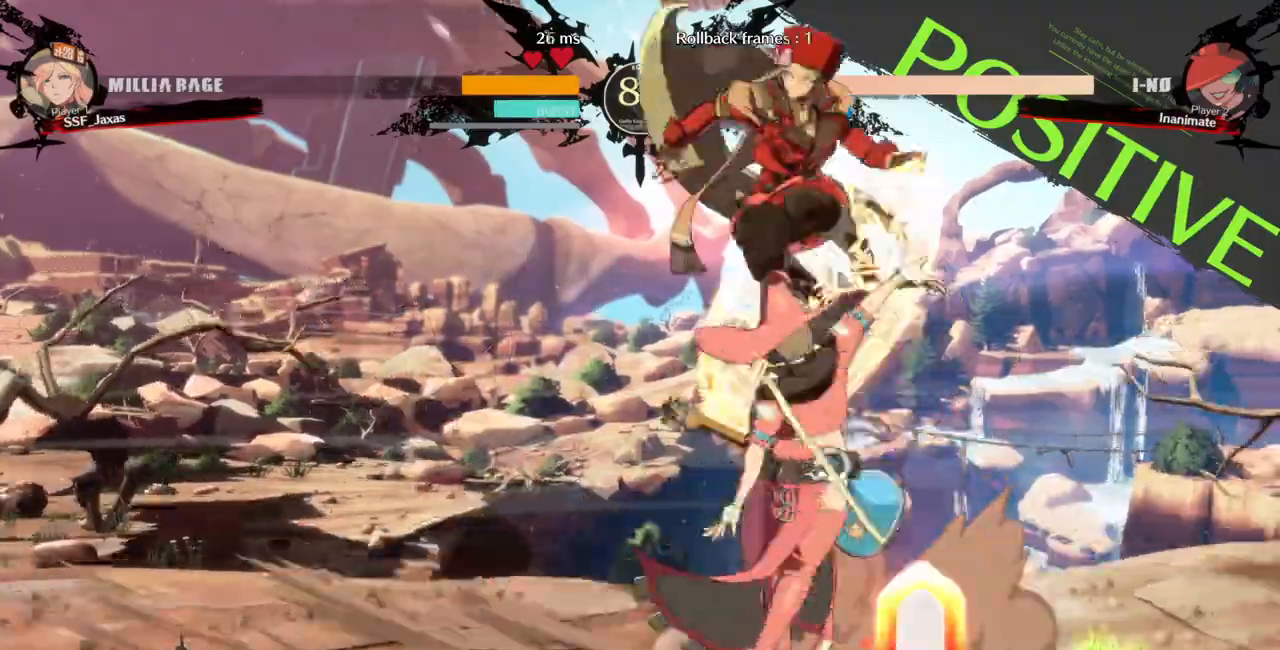
{"dt_ms": 1000, "buttons": ["DPAD_DOWN", "DPAD_LEFT"]}
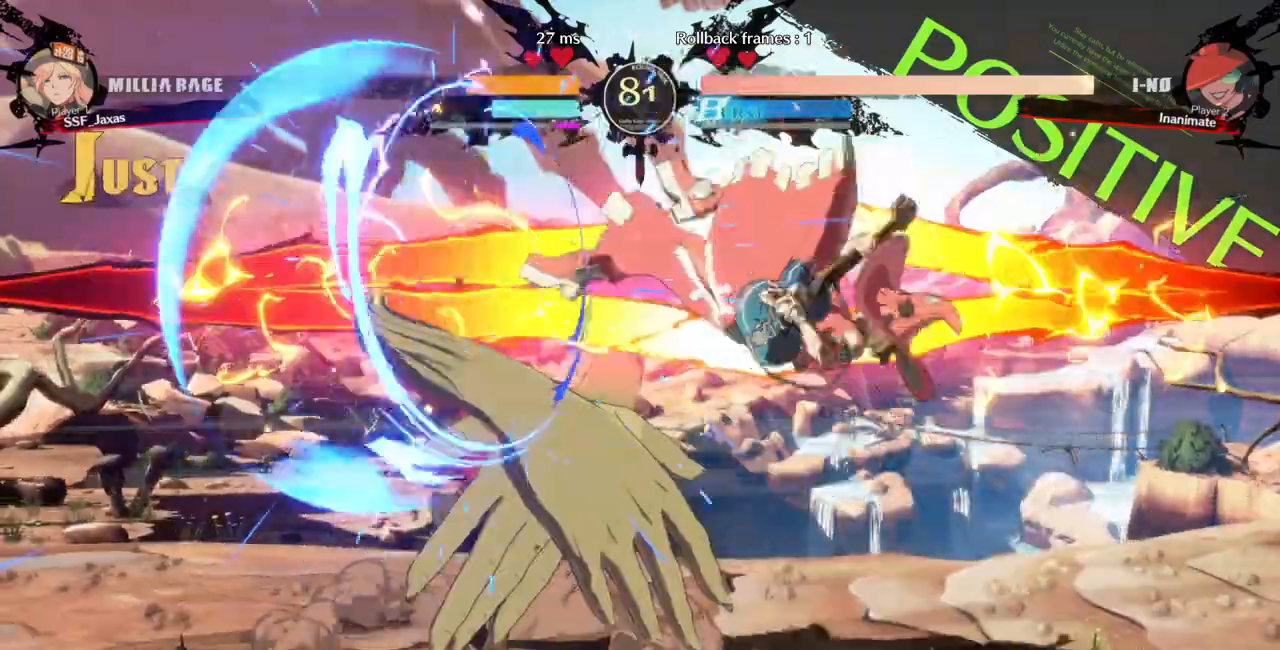
{"dt_ms": 500, "buttons": ["DPAD_DOWN"], "events": [[100, "DPAD_DOWN", "up"], [300, "DPAD_DOWN", "down"], [367, "SQUARE", "down"], [400, "DPAD_LEFT", "up"], [500, "SQUARE", "up"]]}
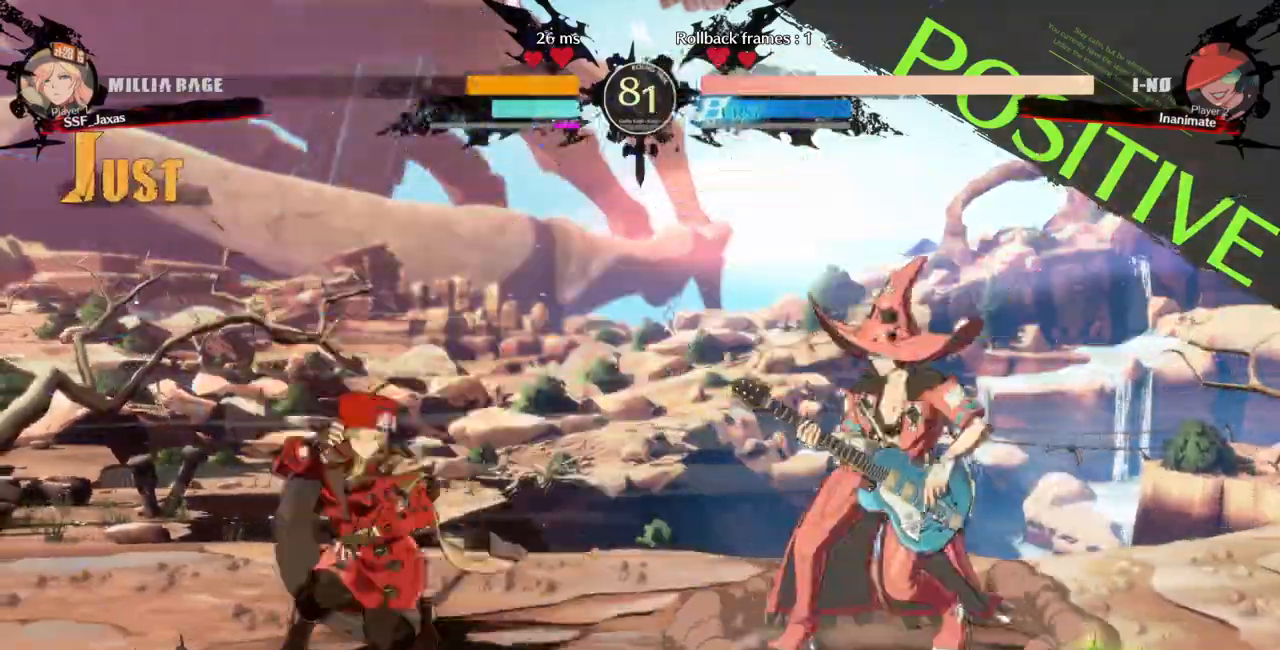
{"dt_ms": 500, "buttons": ["L1"], "events": [[100, "DPAD_LEFT", "down"], [267, "DPAD_DOWN", "up"], [400, "DPAD_LEFT", "up"], [400, "L1", "down"]]}